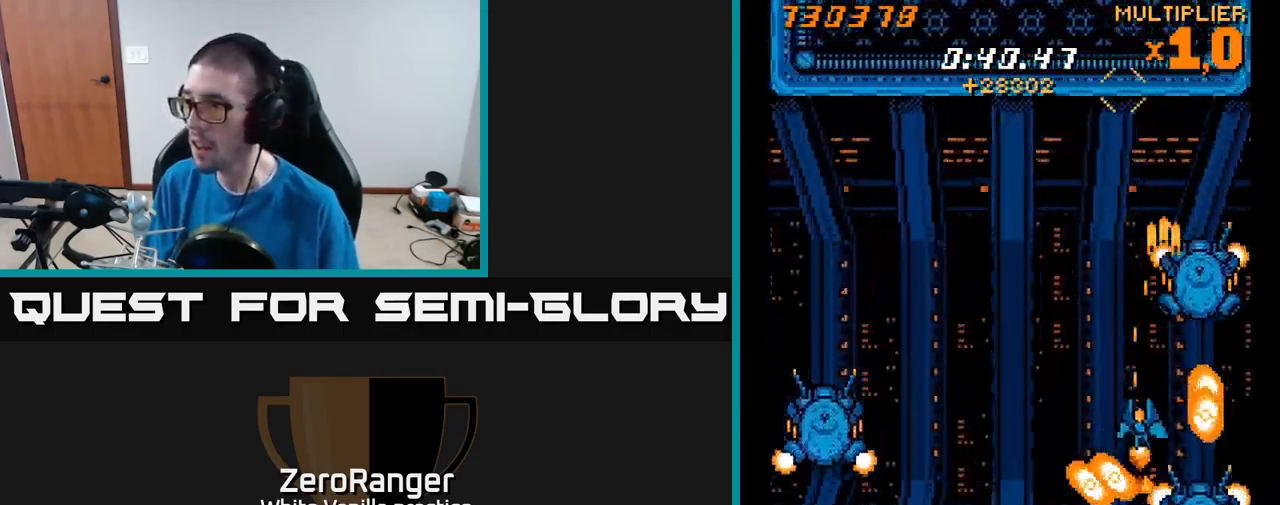
Gameplay with a controller (Xbox layout); each line is a JSON object with the inputs held at the frame after it. "events" lists button and stick changes between this image and that frame as [ms after this image, input, new state], when the widget could be followed in between. Not read: left_stick.
{"buttons": ["X", "DPAD_LEFT"], "right_stick": "center", "events": [[33, "DPAD_RIGHT", "down"], [150, "DPAD_RIGHT", "up"], [166, "DPAD_UP", "up"], [200, "DPAD_DOWN", "down"], [266, "DPAD_DOWN", "up"], [433, "DPAD_LEFT", "down"]]}
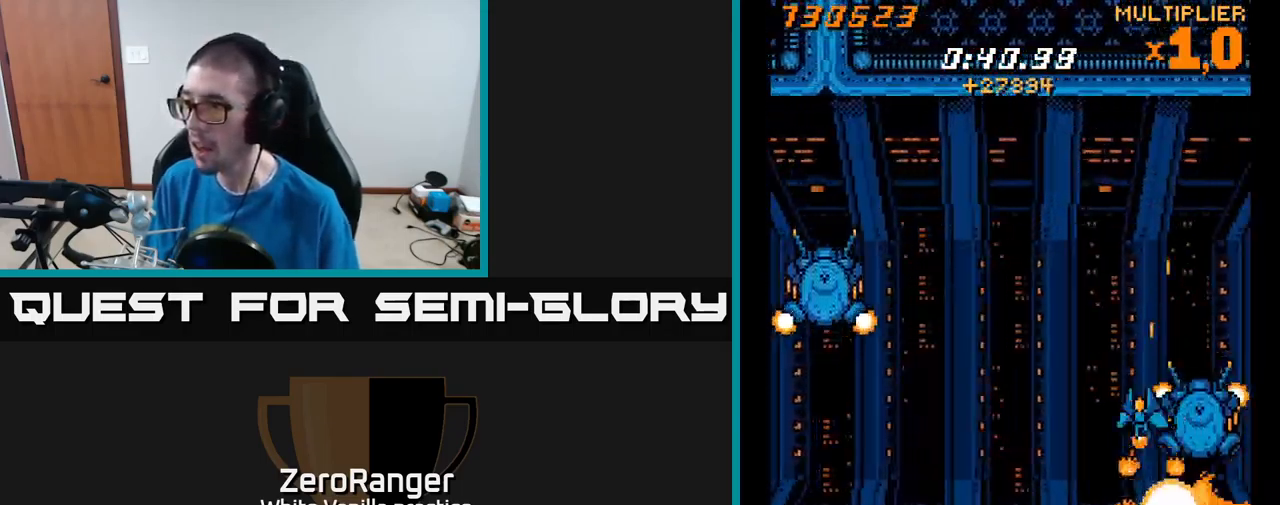
{"buttons": ["X", "DPAD_DOWN"], "right_stick": "center", "events": [[16, "DPAD_DOWN", "down"], [83, "DPAD_LEFT", "up"], [116, "DPAD_DOWN", "up"], [150, "DPAD_UP", "down"], [283, "DPAD_RIGHT", "down"], [366, "DPAD_UP", "up"], [400, "DPAD_DOWN", "down"], [400, "DPAD_RIGHT", "up"]]}
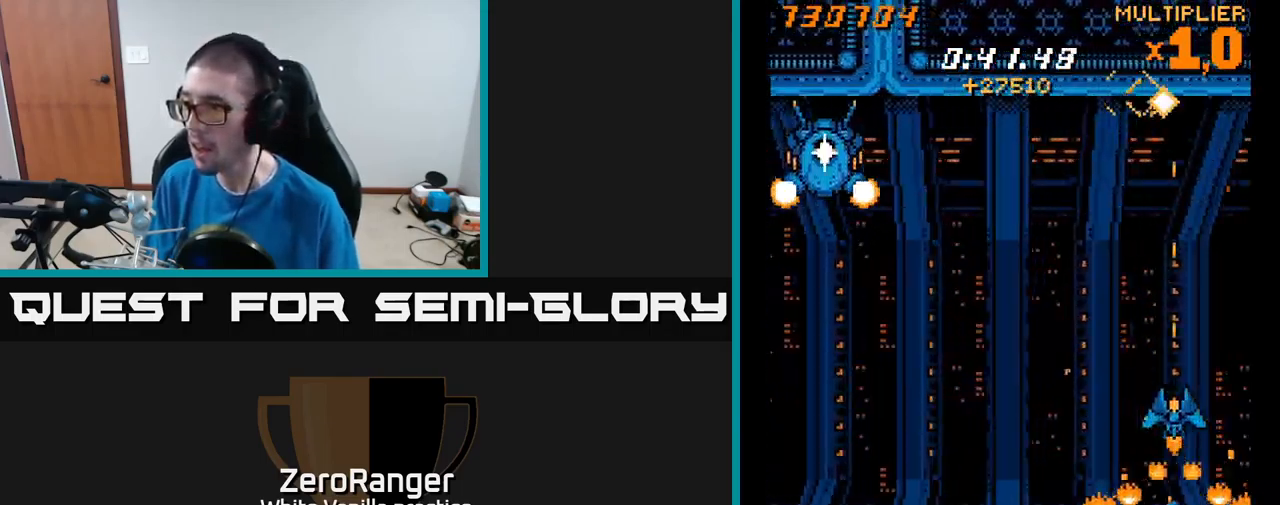
{"buttons": ["X"], "right_stick": "center", "events": [[266, "DPAD_DOWN", "up"]]}
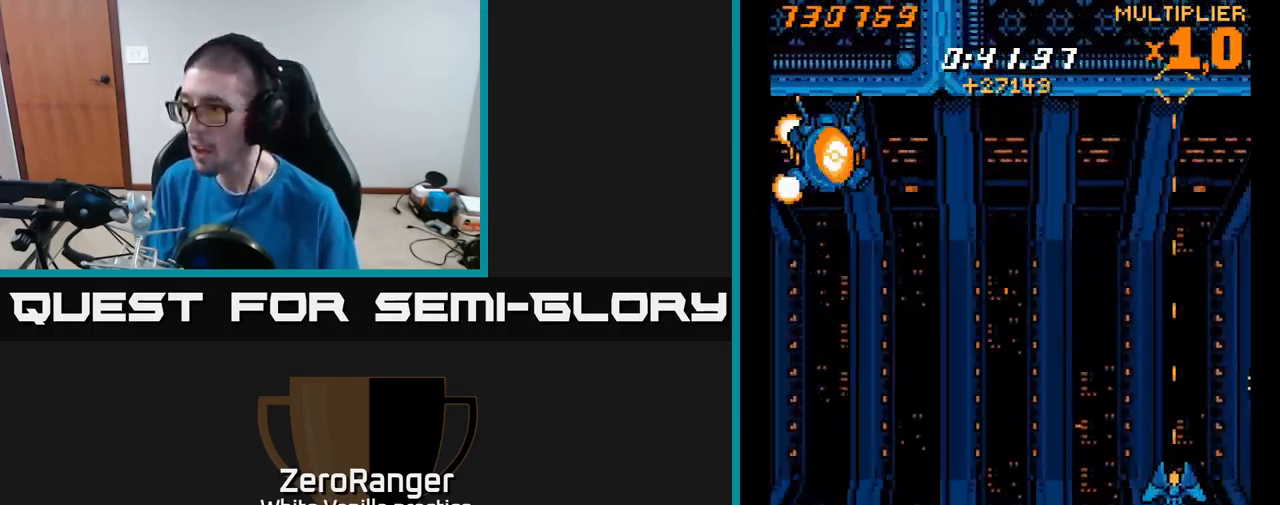
{"buttons": ["DPAD_DOWN", "DPAD_LEFT"], "right_stick": "center", "events": [[66, "DPAD_LEFT", "down"], [83, "DPAD_UP", "down"], [133, "X", "up"], [283, "DPAD_UP", "up"], [416, "DPAD_DOWN", "down"]]}
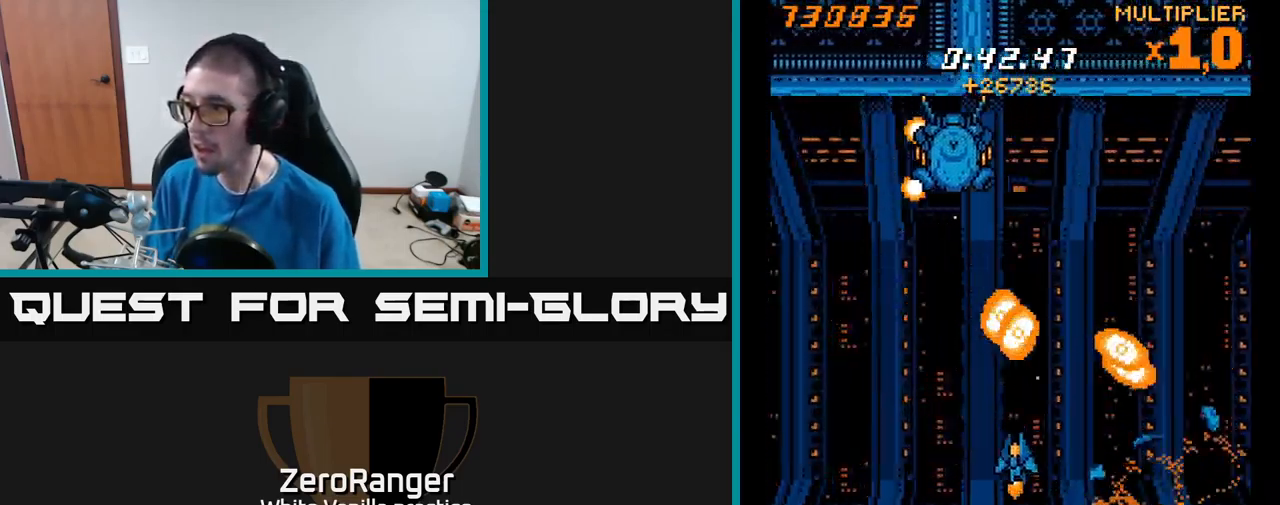
{"buttons": ["DPAD_RIGHT"], "right_stick": "center", "events": [[200, "DPAD_LEFT", "up"], [216, "DPAD_DOWN", "up"], [250, "DPAD_RIGHT", "down"], [316, "DPAD_UP", "down"], [400, "DPAD_UP", "up"]]}
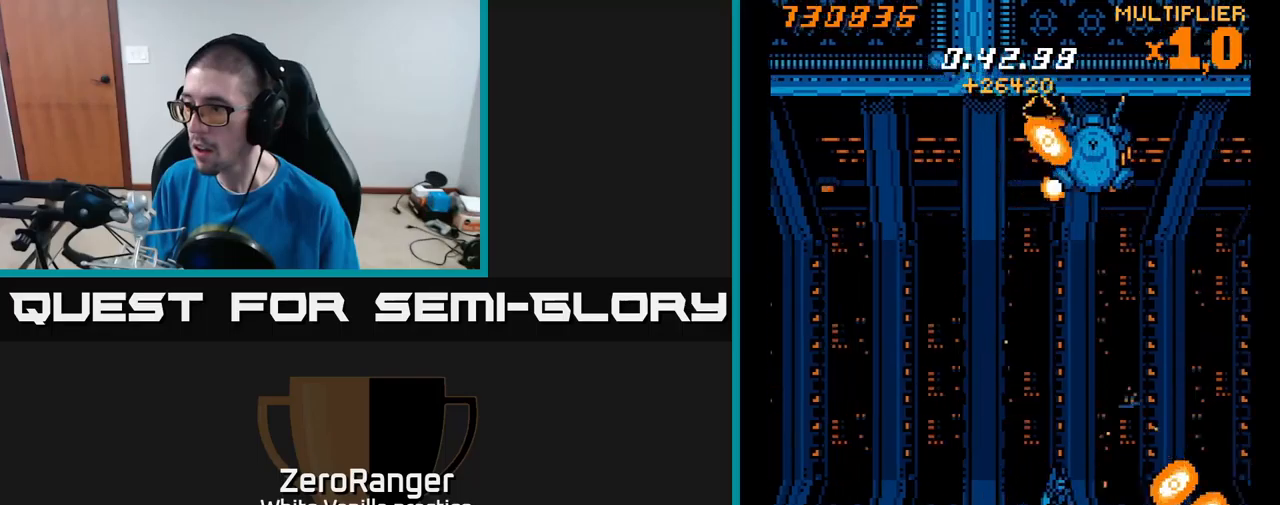
{"buttons": ["X"], "right_stick": "center", "events": [[167, "X", "down"], [233, "DPAD_UP", "down"], [350, "DPAD_UP", "up"], [400, "DPAD_RIGHT", "up"]]}
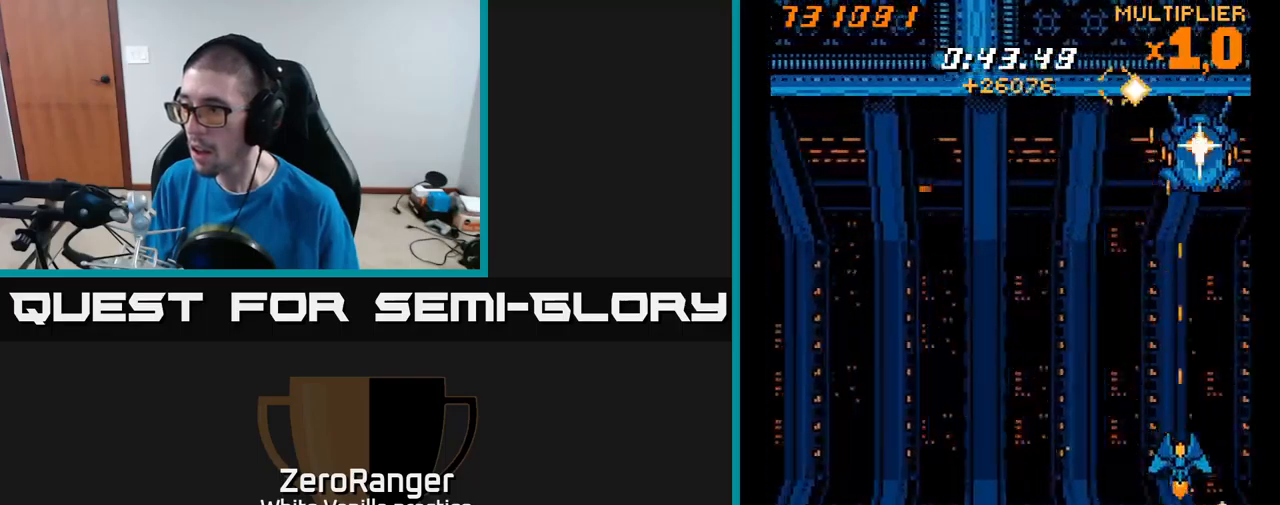
{"buttons": ["A", "DPAD_UP"], "right_stick": "center", "events": [[17, "DPAD_DOWN", "down"], [100, "DPAD_RIGHT", "down"], [133, "A", "down"], [133, "DPAD_DOWN", "up"], [133, "DPAD_RIGHT", "up"], [150, "DPAD_UP", "down"], [200, "X", "up"], [283, "DPAD_RIGHT", "down"], [317, "DPAD_RIGHT", "up"]]}
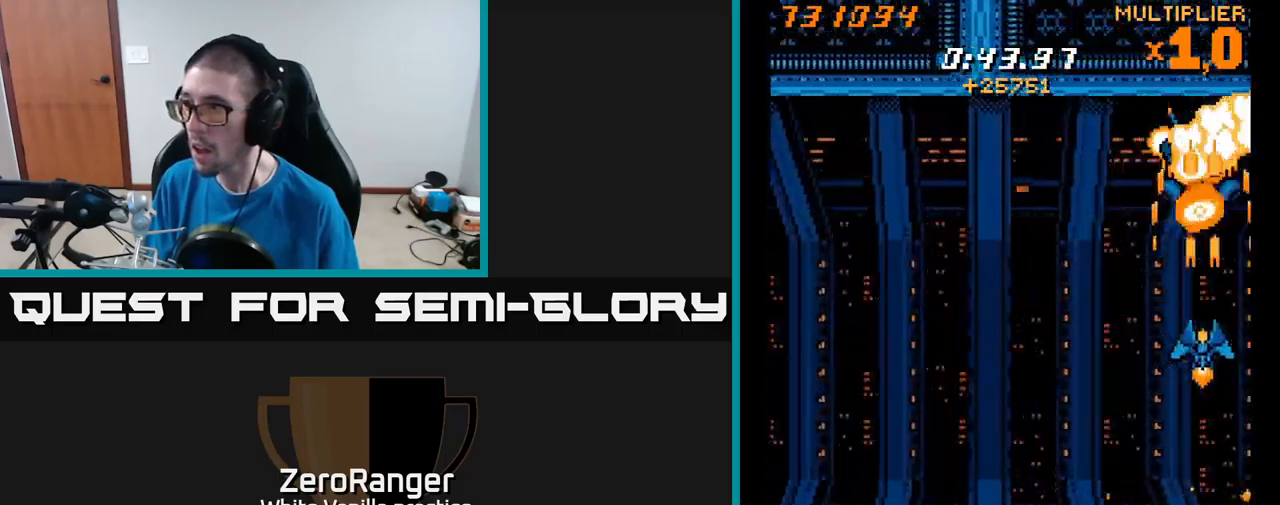
{"buttons": ["A", "DPAD_LEFT"], "right_stick": "center", "events": [[67, "DPAD_UP", "up"], [100, "DPAD_DOWN", "down"], [283, "DPAD_LEFT", "down"], [483, "DPAD_DOWN", "up"]]}
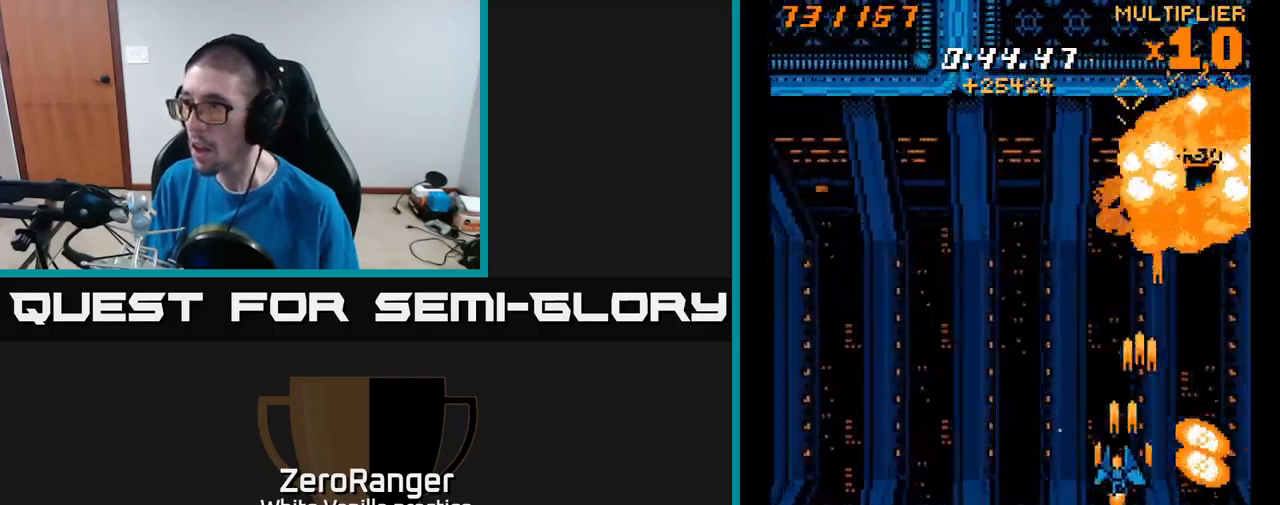
{"buttons": ["X", "DPAD_LEFT"], "right_stick": "center", "events": [[50, "DPAD_UP", "down"], [67, "A", "up"], [150, "DPAD_UP", "up"], [217, "A", "down"], [267, "X", "down"], [450, "A", "up"]]}
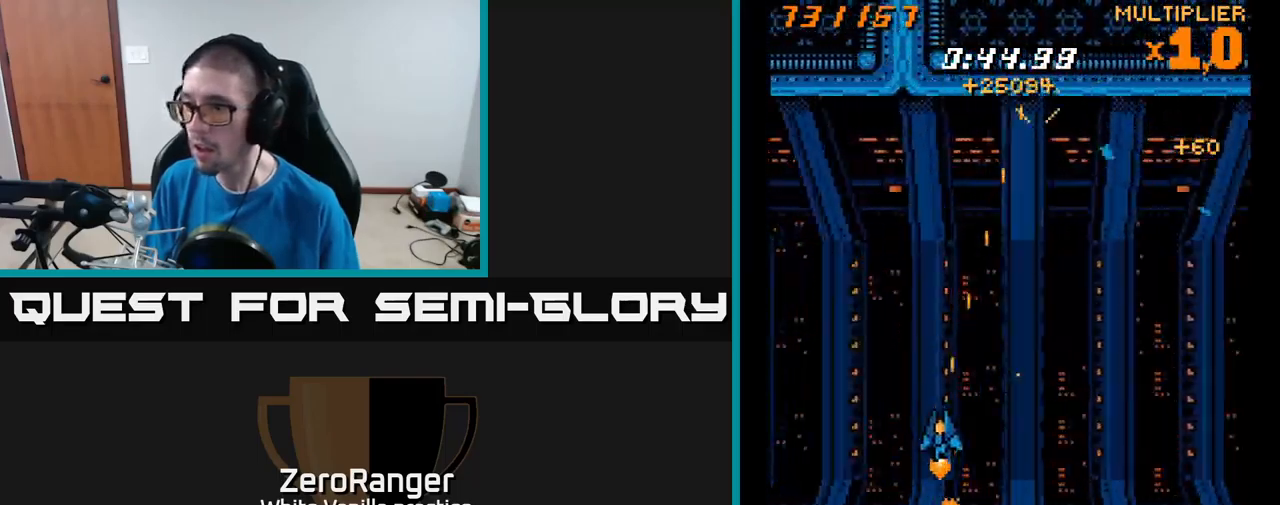
{"buttons": ["DPAD_UP", "DPAD_RIGHT"], "right_stick": "center", "events": [[283, "DPAD_LEFT", "up"], [300, "DPAD_RIGHT", "down"], [350, "DPAD_UP", "down"], [433, "X", "up"]]}
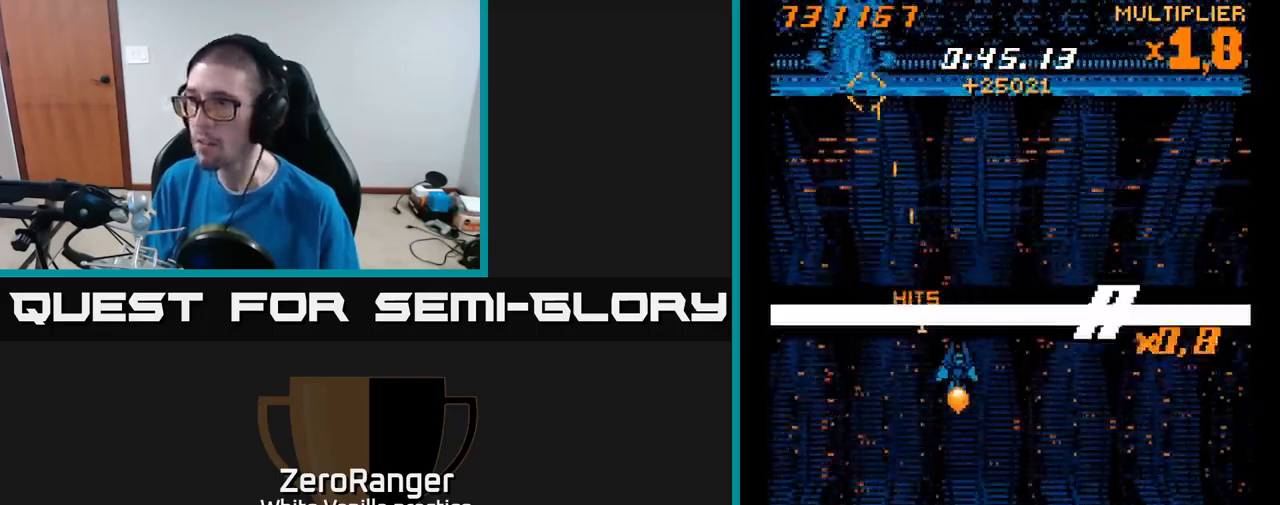
{"buttons": [], "right_stick": "center", "events": [[150, "DPAD_UP", "up"], [283, "DPAD_DOWN", "down"], [350, "DPAD_DOWN", "up"], [350, "DPAD_RIGHT", "up"]]}
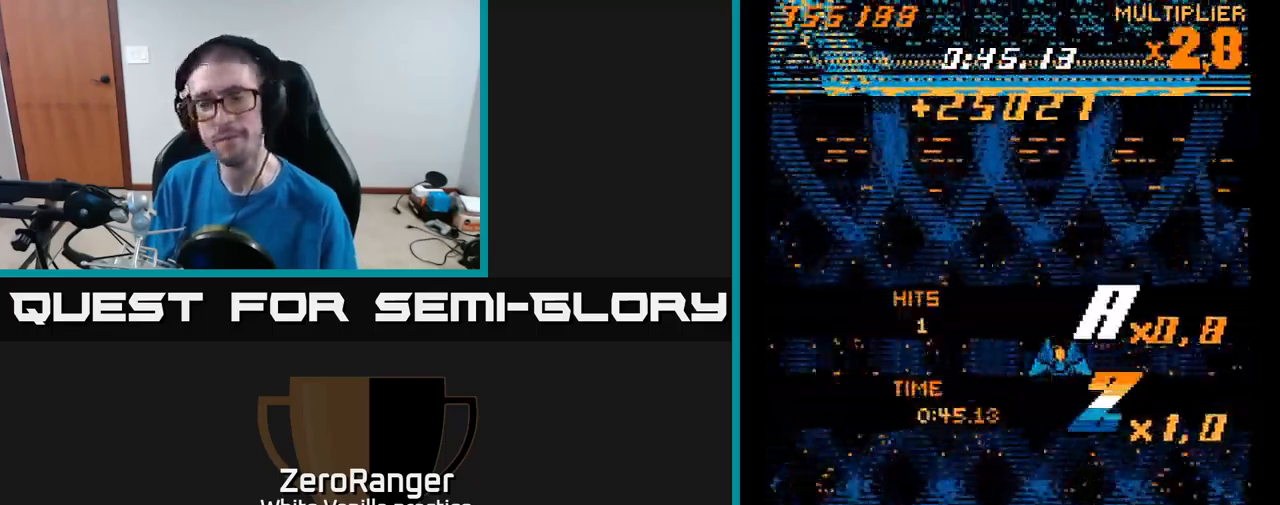
{"buttons": [], "right_stick": "center", "events": []}
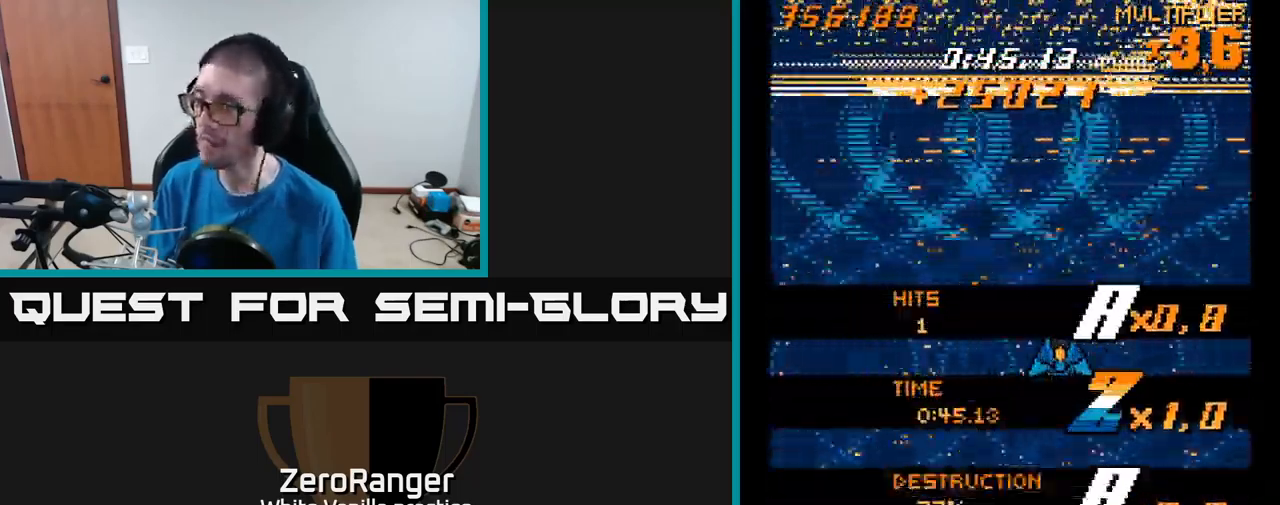
{"buttons": [], "right_stick": "center", "events": []}
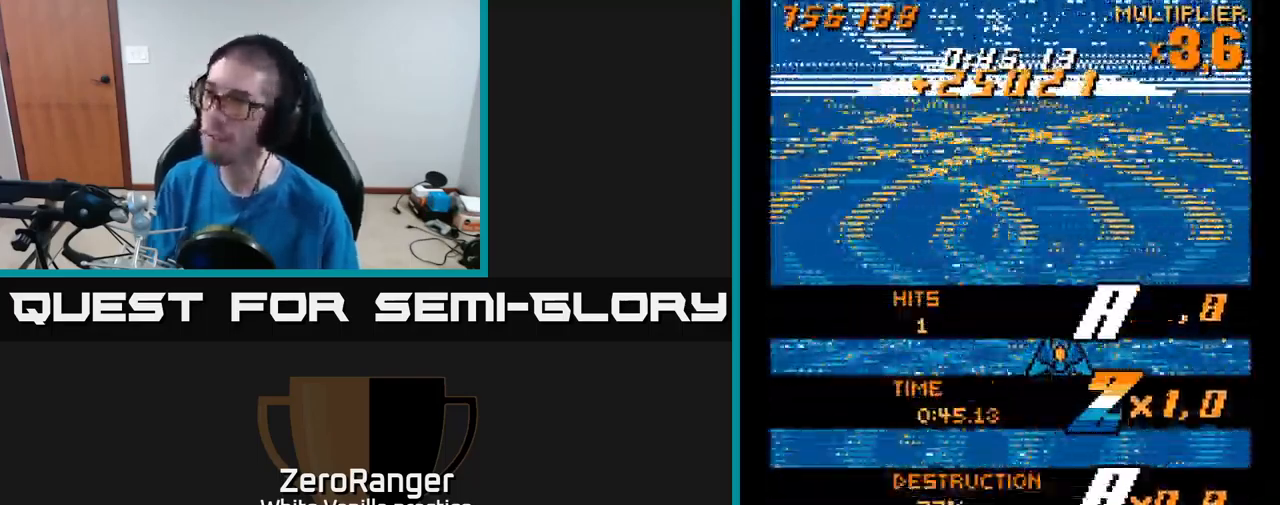
{"buttons": [], "right_stick": "center", "events": []}
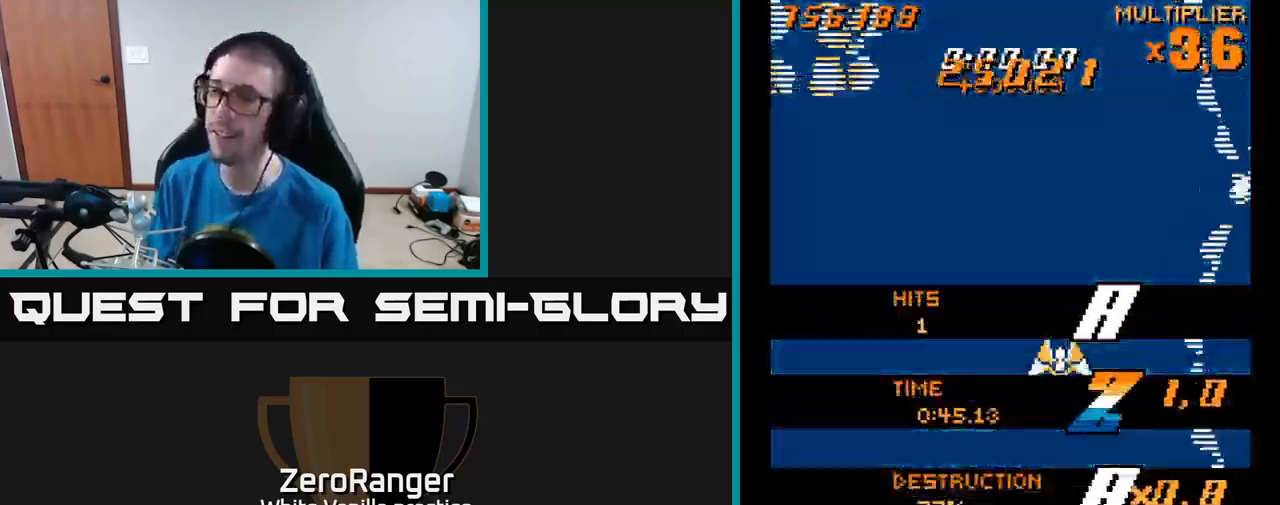
{"buttons": ["A", "DPAD_UP"], "right_stick": "center", "events": [[167, "A", "down"], [183, "DPAD_UP", "down"], [233, "DPAD_LEFT", "down"], [467, "DPAD_LEFT", "up"]]}
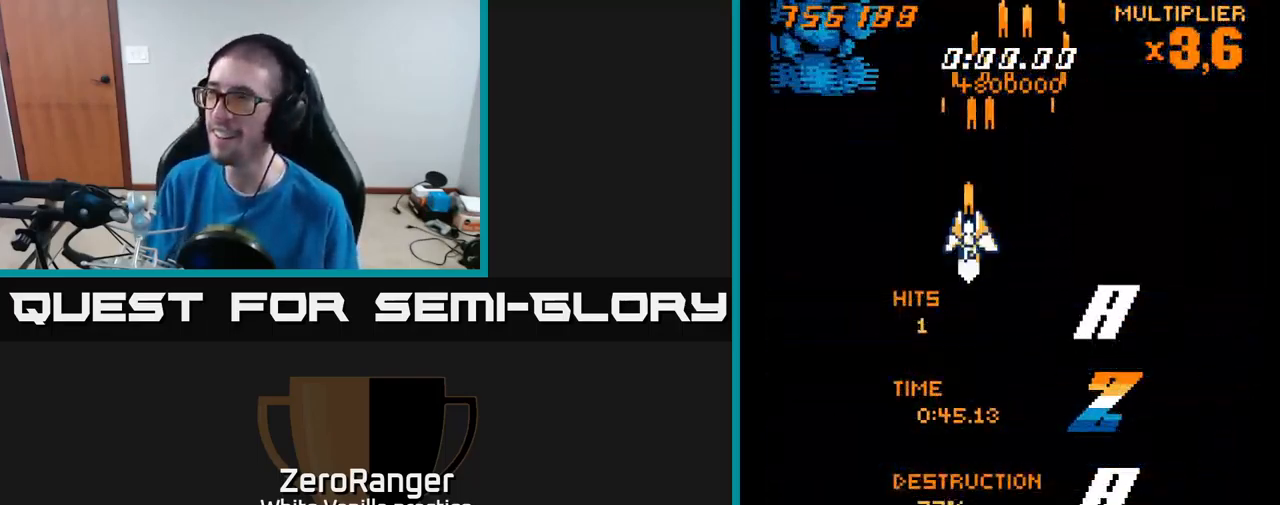
{"buttons": ["A", "DPAD_RIGHT"], "right_stick": "center", "events": [[67, "DPAD_LEFT", "down"], [100, "DPAD_UP", "up"], [184, "DPAD_DOWN", "down"], [234, "DPAD_LEFT", "up"], [300, "DPAD_RIGHT", "down"], [350, "DPAD_DOWN", "up"]]}
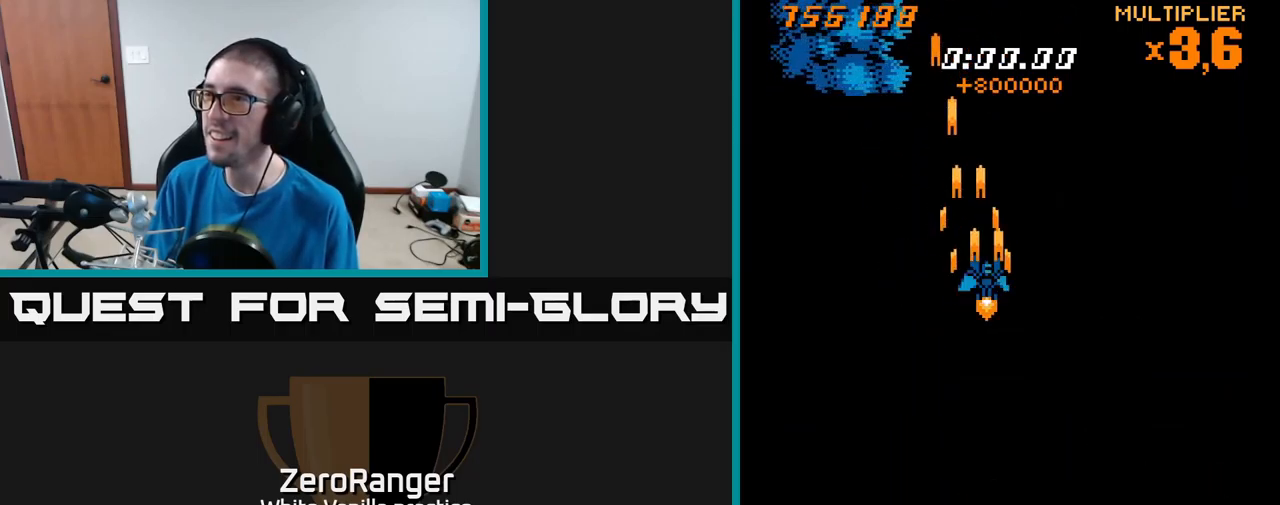
{"buttons": ["X", "DPAD_DOWN", "DPAD_RIGHT"], "right_stick": "center", "events": [[34, "DPAD_RIGHT", "up"], [67, "DPAD_LEFT", "down"], [117, "X", "down"], [134, "A", "up"], [200, "DPAD_UP", "down"], [250, "DPAD_UP", "up"], [434, "DPAD_LEFT", "up"], [450, "DPAD_DOWN", "down"], [467, "DPAD_RIGHT", "down"]]}
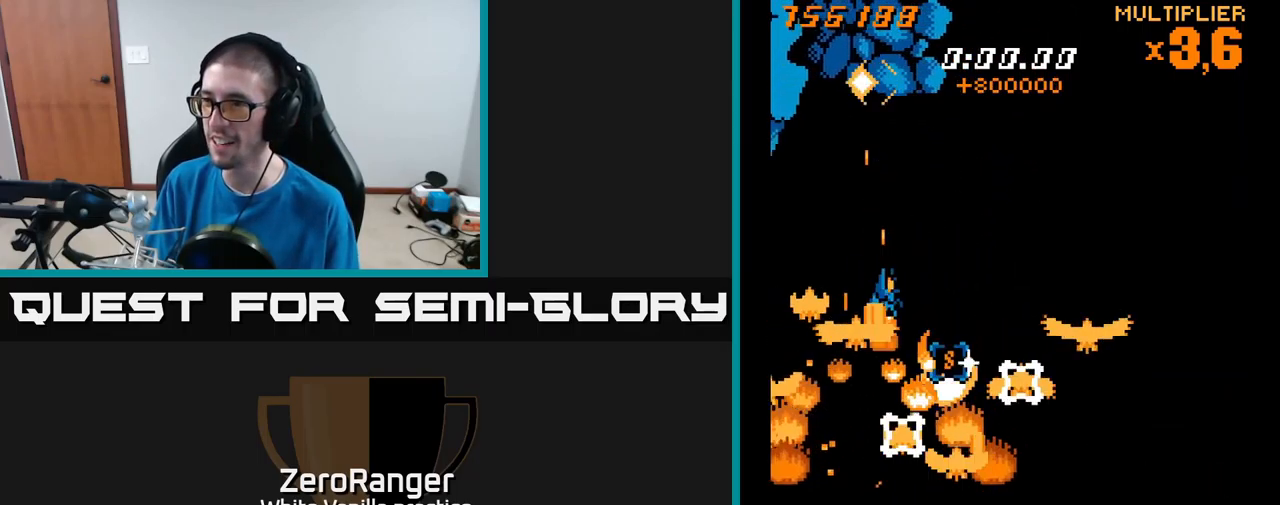
{"buttons": ["X", "DPAD_UP", "DPAD_LEFT"], "right_stick": "center", "events": [[100, "DPAD_DOWN", "up"], [300, "DPAD_UP", "down"], [334, "DPAD_RIGHT", "up"], [367, "DPAD_LEFT", "down"]]}
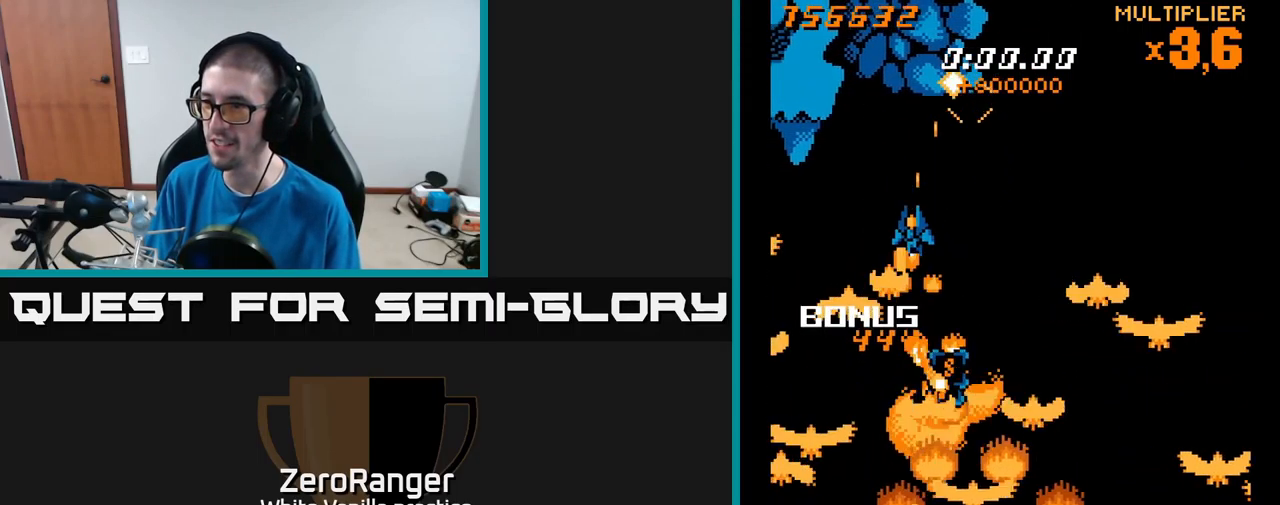
{"buttons": ["X", "DPAD_DOWN", "DPAD_LEFT"], "right_stick": "center", "events": [[17, "DPAD_UP", "up"], [67, "DPAD_DOWN", "down"], [134, "DPAD_LEFT", "up"], [217, "DPAD_RIGHT", "down"], [384, "DPAD_RIGHT", "up"], [434, "DPAD_LEFT", "down"]]}
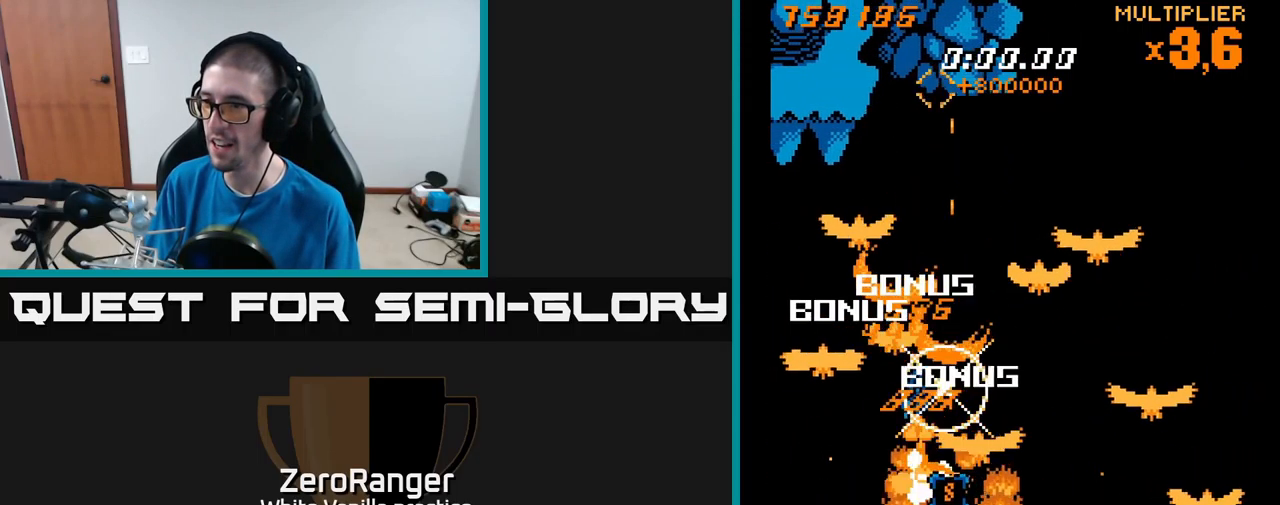
{"buttons": ["A", "DPAD_UP", "DPAD_LEFT"], "right_stick": "center", "events": [[84, "DPAD_LEFT", "up"], [117, "DPAD_RIGHT", "down"], [184, "DPAD_DOWN", "up"], [350, "DPAD_UP", "down"], [367, "A", "down"], [367, "DPAD_RIGHT", "up"], [450, "DPAD_LEFT", "down"], [450, "X", "up"]]}
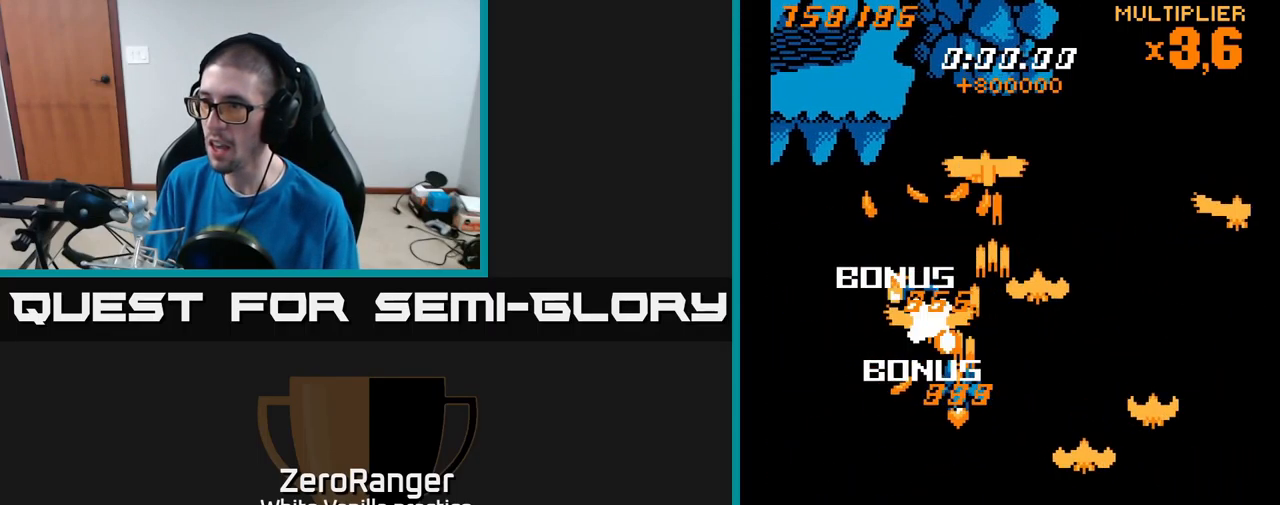
{"buttons": ["A", "DPAD_DOWN"], "right_stick": "center", "events": [[34, "DPAD_LEFT", "up"], [67, "DPAD_RIGHT", "down"], [267, "DPAD_UP", "up"], [334, "DPAD_DOWN", "down"], [450, "DPAD_RIGHT", "up"]]}
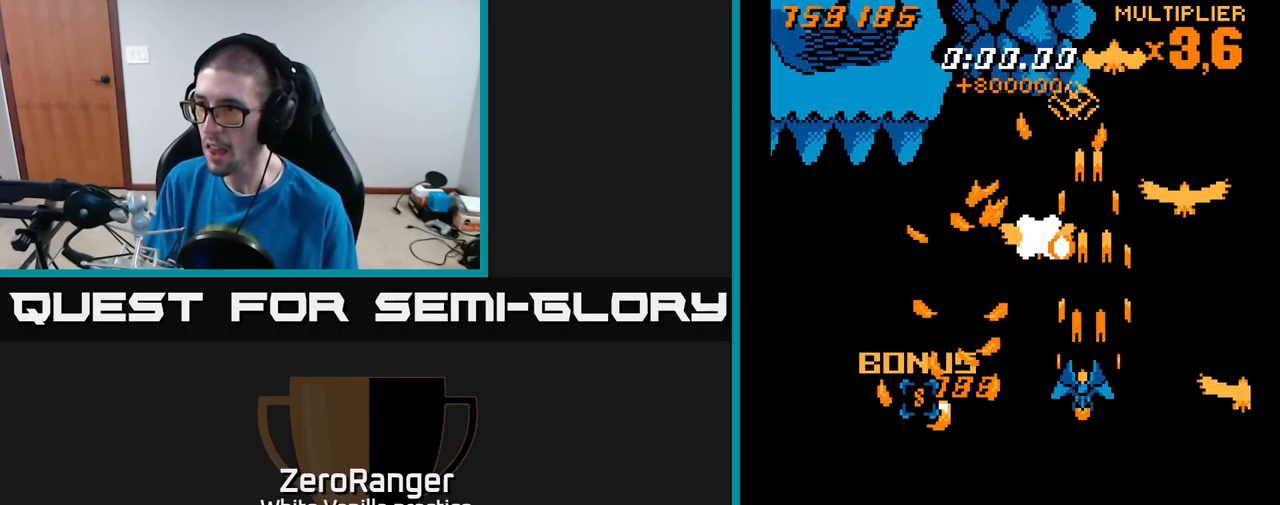
{"buttons": ["A", "DPAD_DOWN", "DPAD_LEFT"], "right_stick": "center", "events": [[17, "DPAD_LEFT", "down"], [200, "DPAD_LEFT", "up"], [250, "DPAD_RIGHT", "down"], [317, "DPAD_RIGHT", "up"], [350, "DPAD_LEFT", "down"]]}
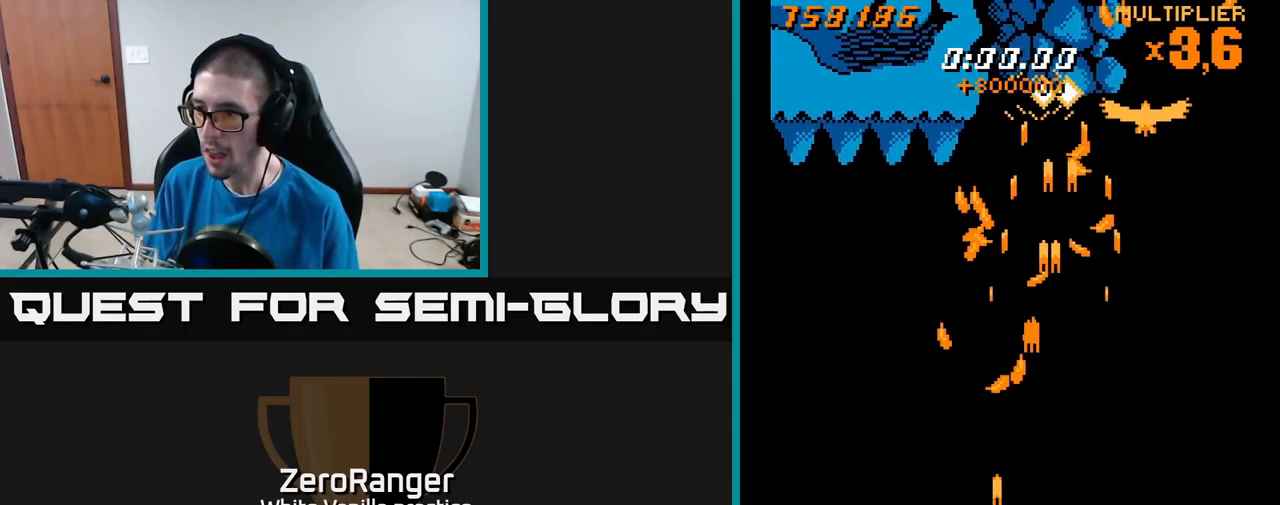
{"buttons": ["A", "DPAD_DOWN"], "right_stick": "center", "events": [[100, "DPAD_LEFT", "up"], [184, "DPAD_DOWN", "up"], [217, "DPAD_LEFT", "down"], [217, "DPAD_UP", "down"], [234, "DPAD_UP", "up"], [350, "DPAD_DOWN", "down"], [400, "DPAD_LEFT", "up"]]}
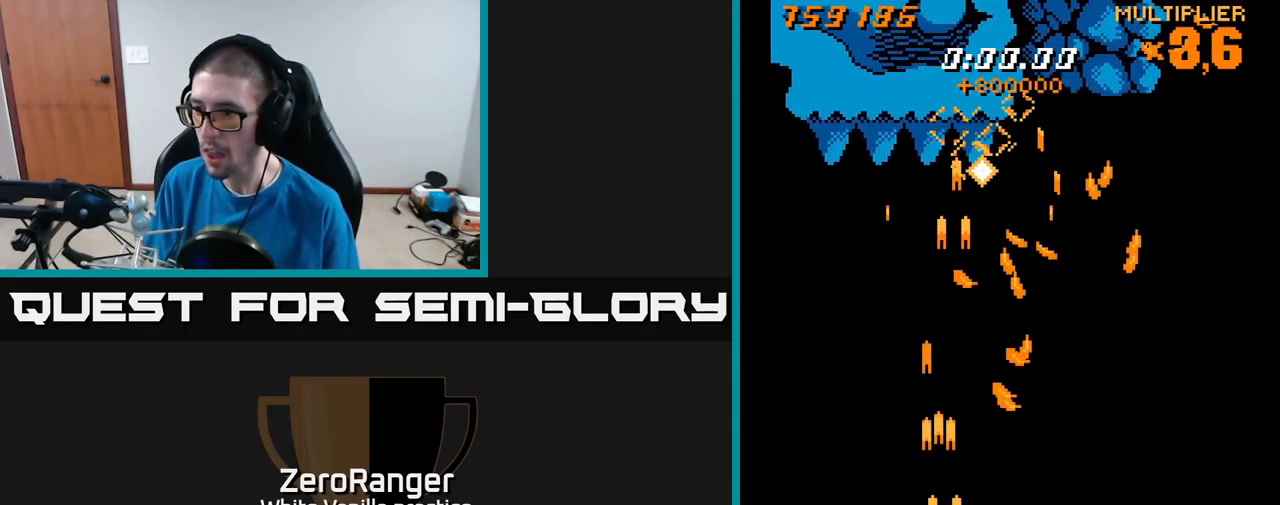
{"buttons": ["A", "X", "DPAD_RIGHT"], "right_stick": "center", "events": [[67, "DPAD_RIGHT", "down"], [150, "DPAD_RIGHT", "up"], [184, "DPAD_LEFT", "down"], [234, "DPAD_DOWN", "up"], [334, "DPAD_DOWN", "down"], [367, "DPAD_LEFT", "up"], [417, "DPAD_RIGHT", "down"], [450, "DPAD_DOWN", "up"], [467, "X", "down"]]}
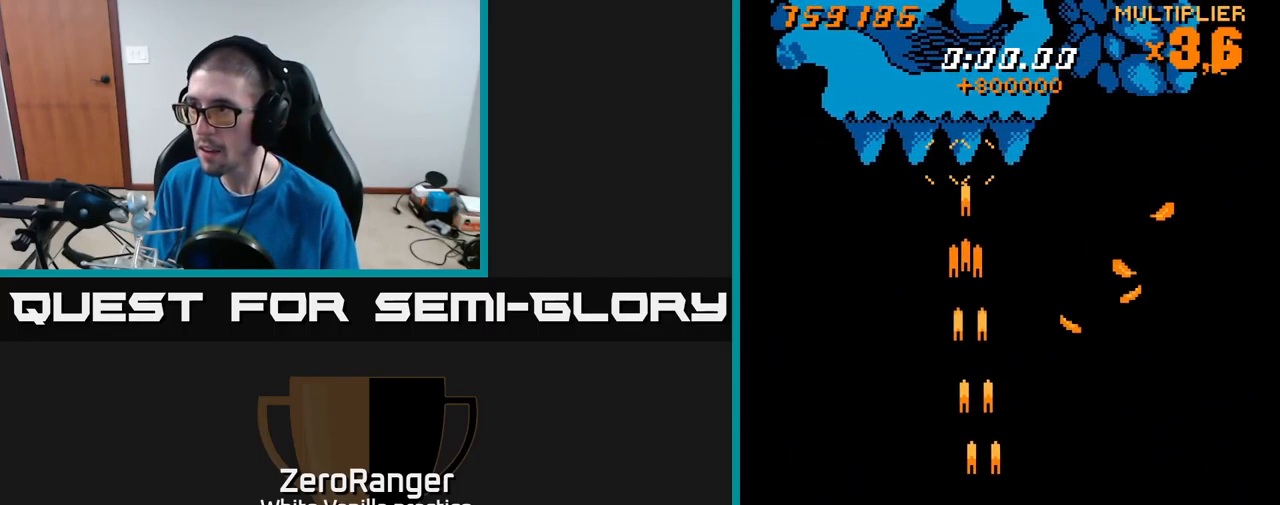
{"buttons": ["A", "DPAD_UP", "DPAD_LEFT"], "right_stick": "center", "events": [[34, "DPAD_UP", "down"], [50, "A", "up"], [384, "A", "down"], [417, "X", "up"], [434, "DPAD_RIGHT", "up"], [450, "DPAD_LEFT", "down"]]}
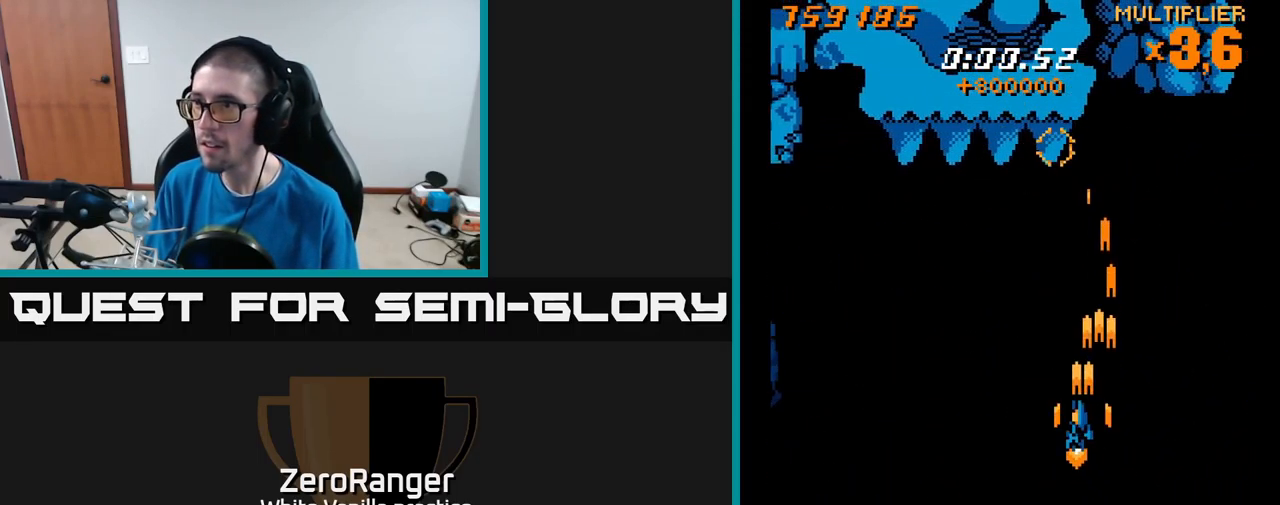
{"buttons": ["A", "DPAD_LEFT"], "right_stick": "center", "events": [[383, "DPAD_UP", "up"]]}
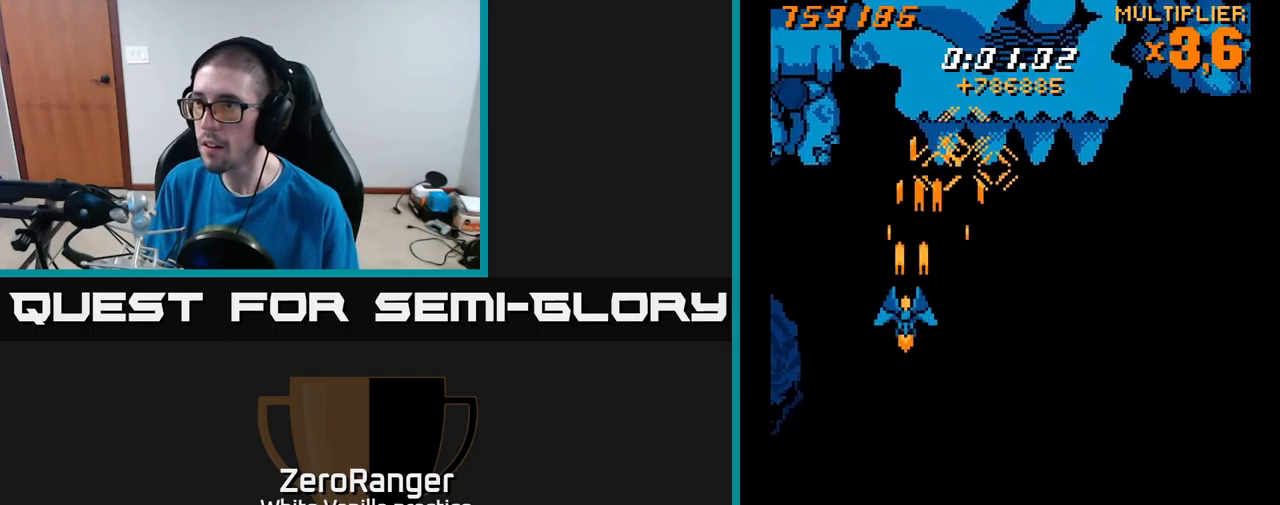
{"buttons": ["A", "DPAD_UP"], "right_stick": "center", "events": [[200, "DPAD_UP", "down"], [216, "A", "up"], [300, "A", "down"], [350, "DPAD_LEFT", "up"]]}
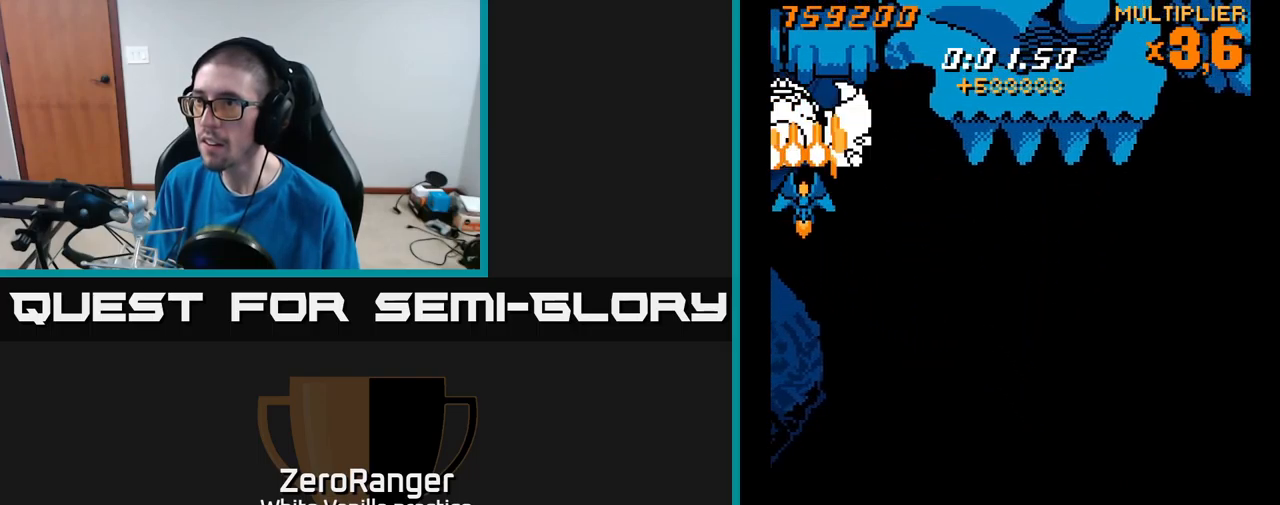
{"buttons": ["A", "DPAD_DOWN"], "right_stick": "center", "events": [[33, "DPAD_UP", "up"], [266, "DPAD_RIGHT", "down"], [333, "DPAD_DOWN", "down"], [450, "DPAD_RIGHT", "up"]]}
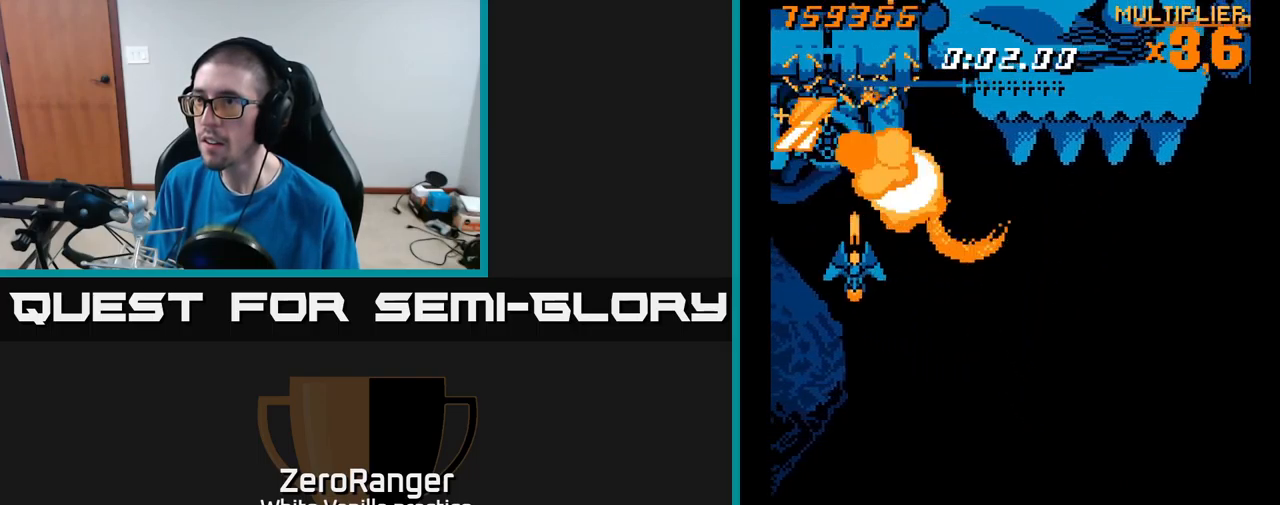
{"buttons": ["X", "DPAD_DOWN"], "right_stick": "center", "events": [[16, "DPAD_LEFT", "down"], [66, "X", "down"], [116, "A", "up"], [350, "DPAD_LEFT", "up"]]}
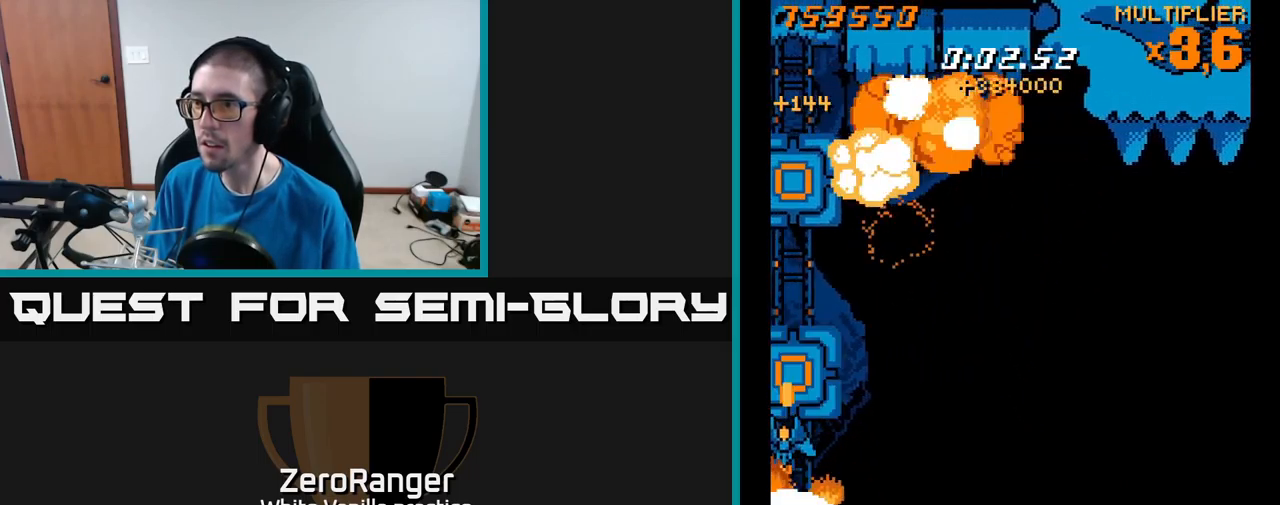
{"buttons": ["A", "DPAD_UP"], "right_stick": "center", "events": [[266, "DPAD_RIGHT", "down"], [316, "DPAD_DOWN", "up"], [350, "A", "down"], [350, "DPAD_RIGHT", "up"], [350, "DPAD_UP", "down"], [383, "X", "up"]]}